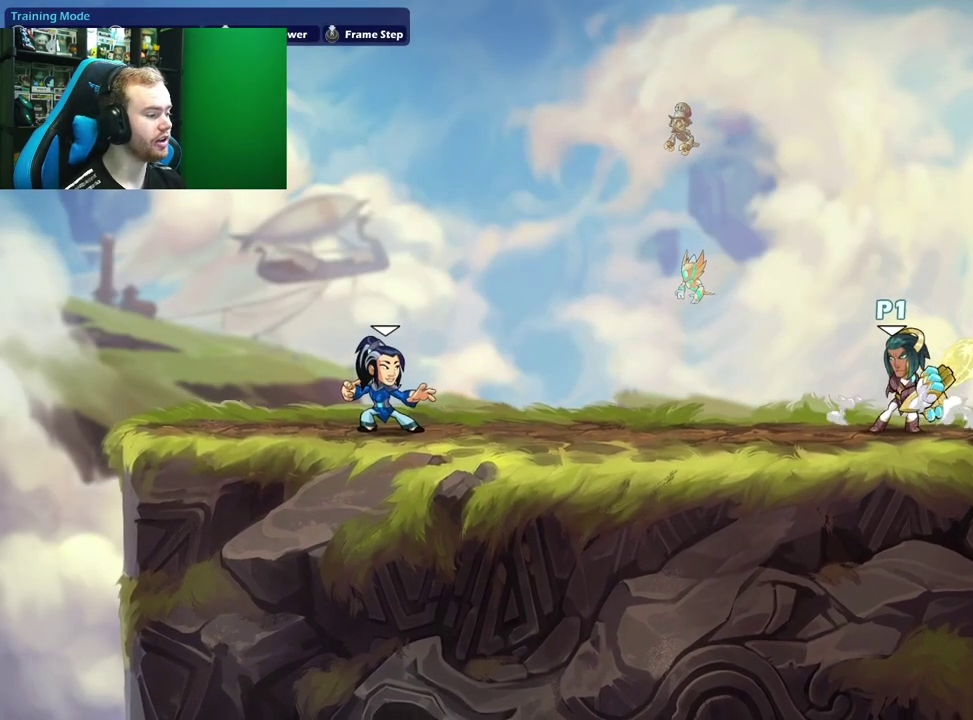
Gameplay with a controller (Xbox layout); each line is a JSON object with the inputs held at the frame after it (dt_ms = milliseconds from this image to that frame). "events" lists button and stick changes between this image and that frame as [ms after this image, input, new state], when the widget could be followed in between.
{"dt_ms": 600, "buttons": [], "left_stick": "center", "right_stick": "center", "events": [[83, "B", "up"], [200, "left_stick", "center"]]}
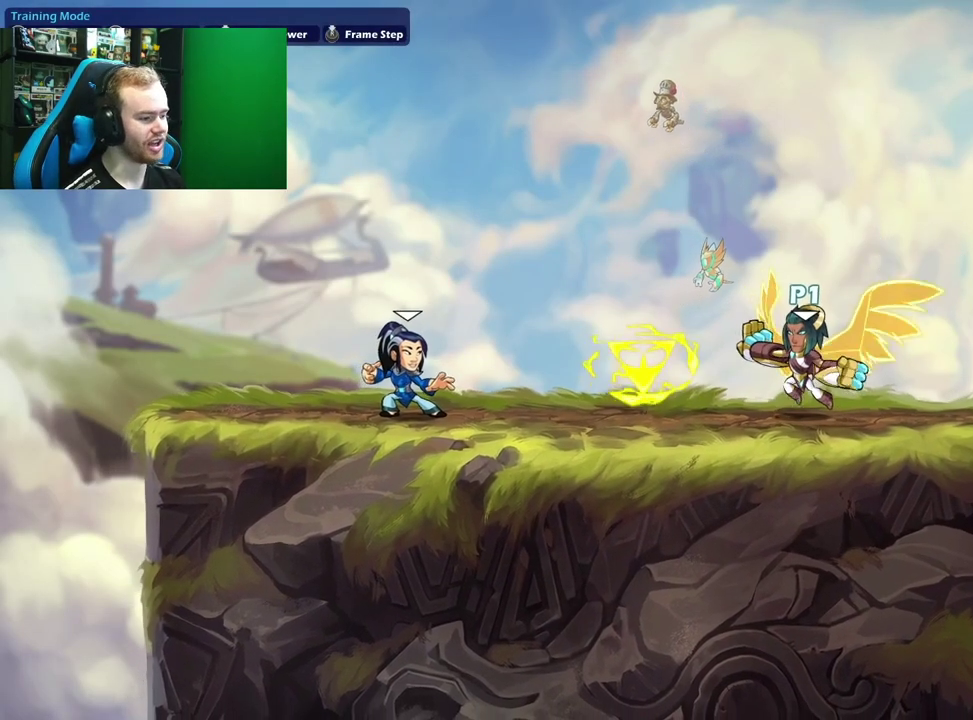
{"dt_ms": 300, "buttons": [], "left_stick": "right", "right_stick": "center", "events": [[167, "left_stick", "right"]]}
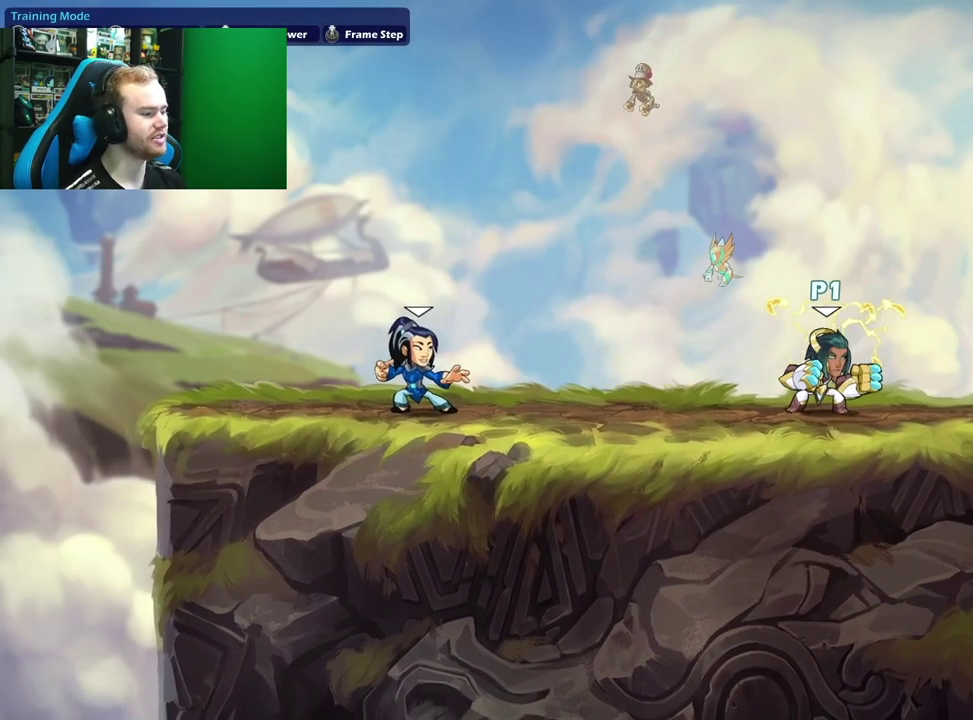
{"dt_ms": 300, "buttons": ["B"], "left_stick": "center", "right_stick": "center", "events": [[133, "left_stick", "left"], [233, "left_stick", "center"], [283, "B", "down"]]}
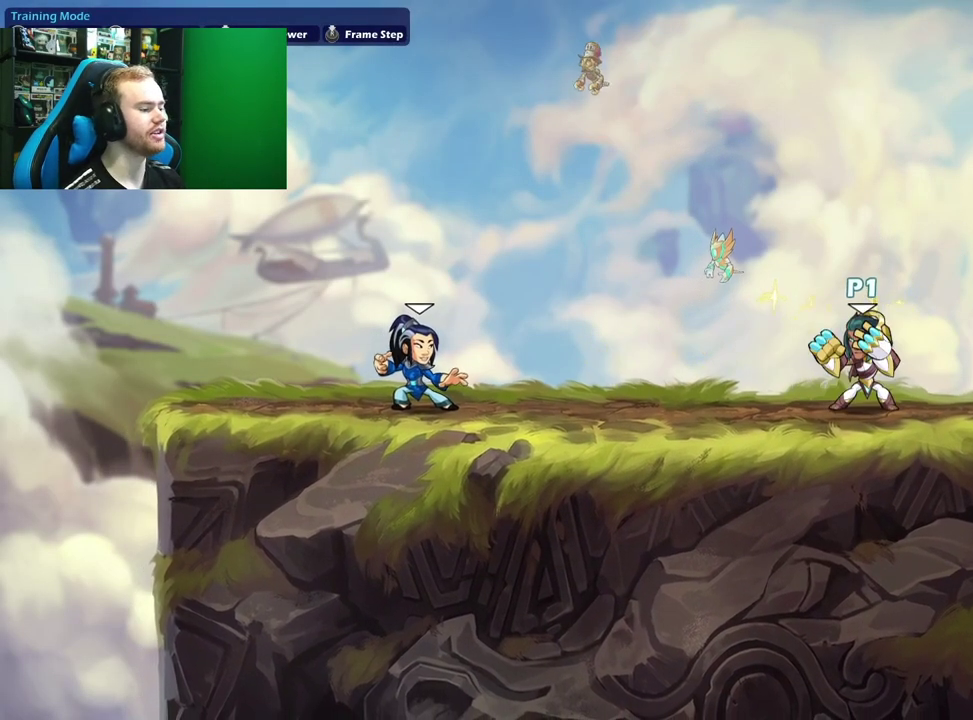
{"dt_ms": 700, "buttons": [], "left_stick": "right", "right_stick": "center", "events": [[83, "B", "up"], [700, "left_stick", "right"]]}
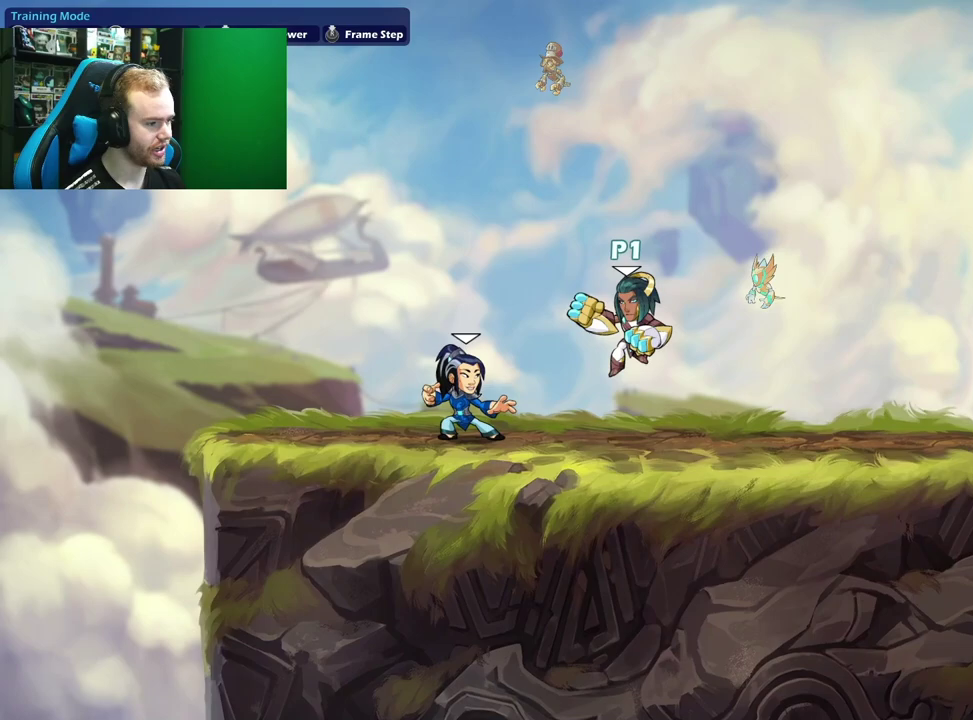
{"dt_ms": 600, "buttons": [], "left_stick": "center", "right_stick": "center", "events": [[350, "left_stick", "down"], [383, "B", "down"], [517, "B", "up"], [550, "left_stick", "center"]]}
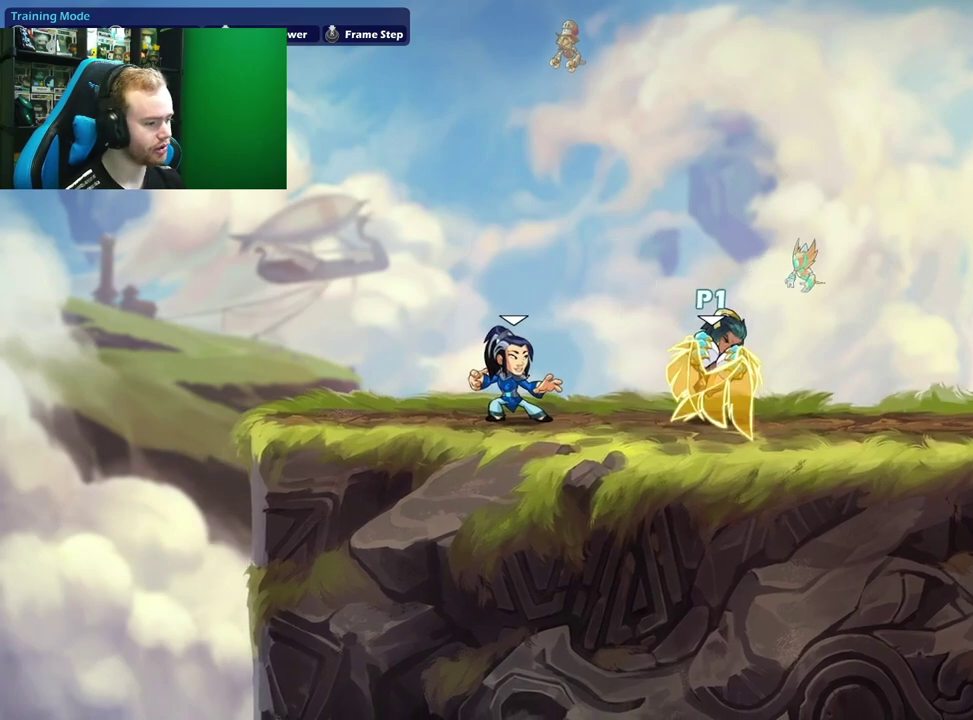
{"dt_ms": 600, "buttons": [], "left_stick": "right", "right_stick": "center", "events": [[600, "left_stick", "right"]]}
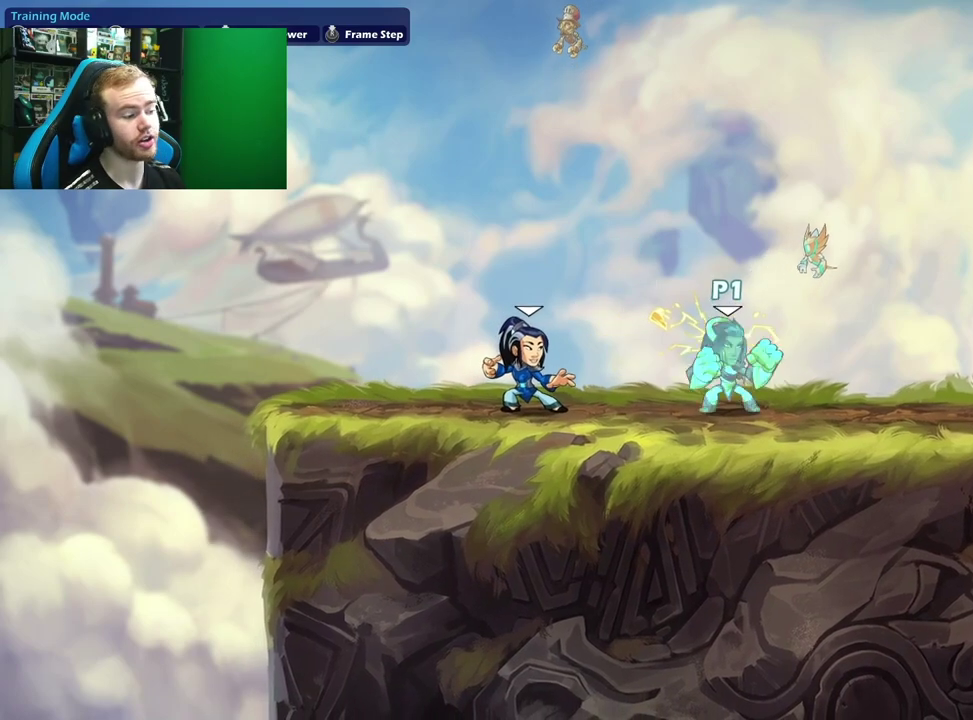
{"dt_ms": 300, "buttons": [], "left_stick": "right", "right_stick": "center", "events": []}
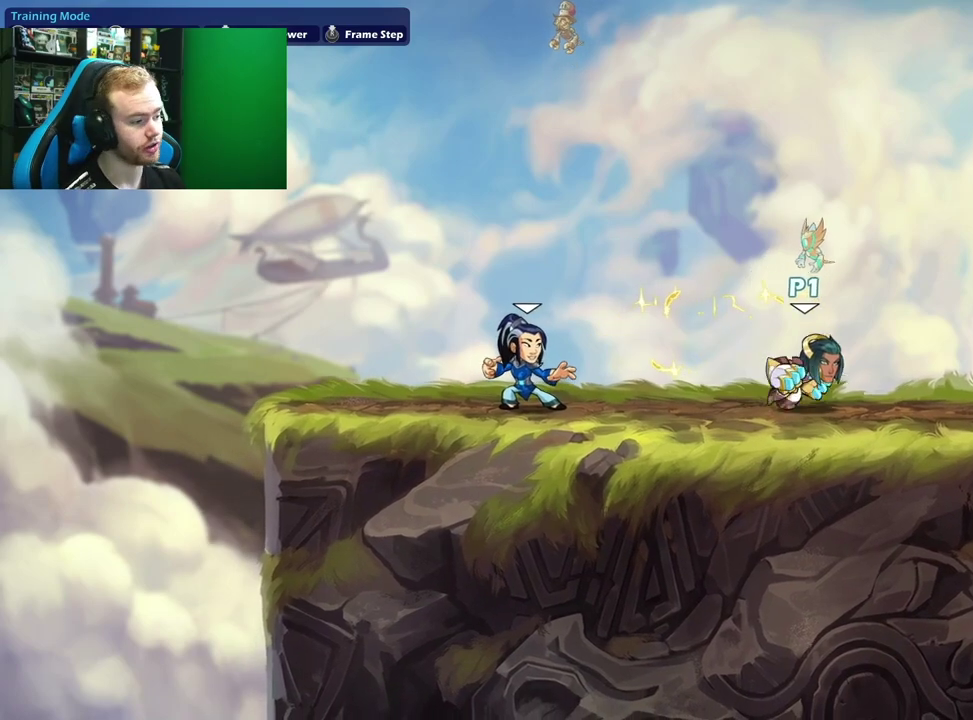
{"dt_ms": 500, "buttons": ["A"], "left_stick": "center", "right_stick": "center", "events": [[167, "left_stick", "center"], [217, "left_stick", "left"], [367, "left_stick", "center"], [433, "A", "down"]]}
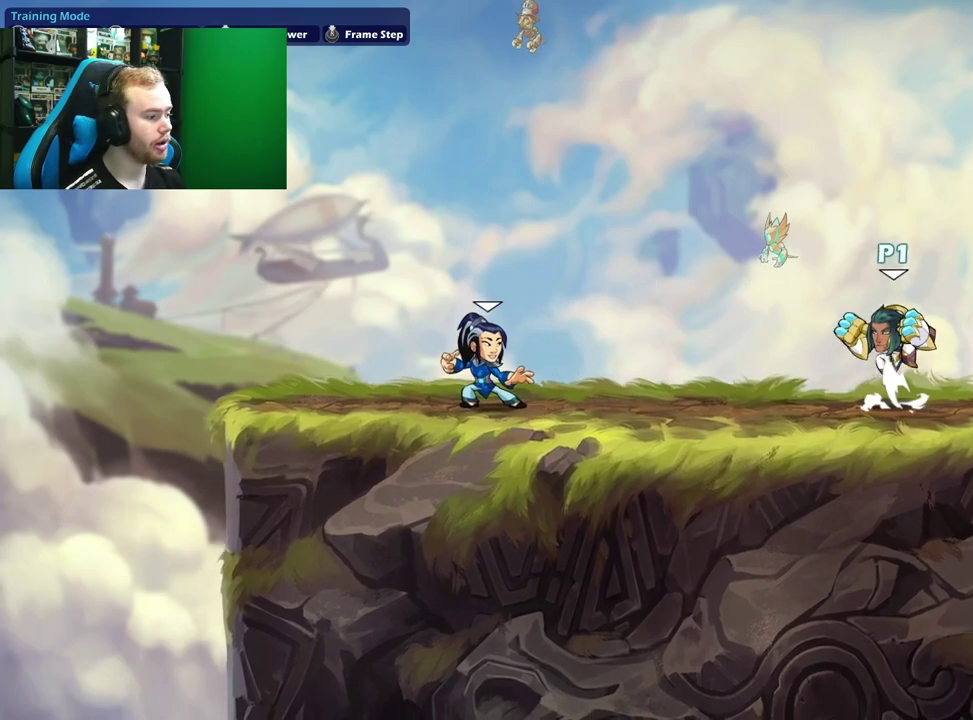
{"dt_ms": 600, "buttons": [], "left_stick": "center", "right_stick": "center", "events": [[33, "A", "up"], [33, "B", "down"], [250, "B", "up"]]}
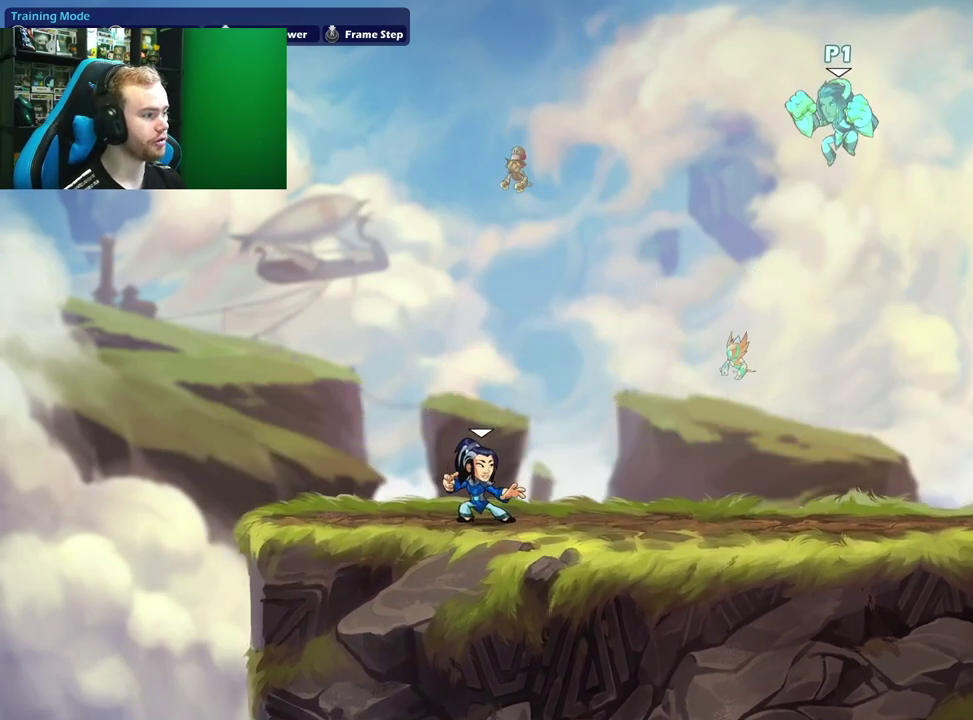
{"dt_ms": 400, "buttons": [], "left_stick": "center", "right_stick": "center", "events": [[17, "left_stick", "down"], [117, "B", "down"], [267, "B", "up"], [300, "left_stick", "center"]]}
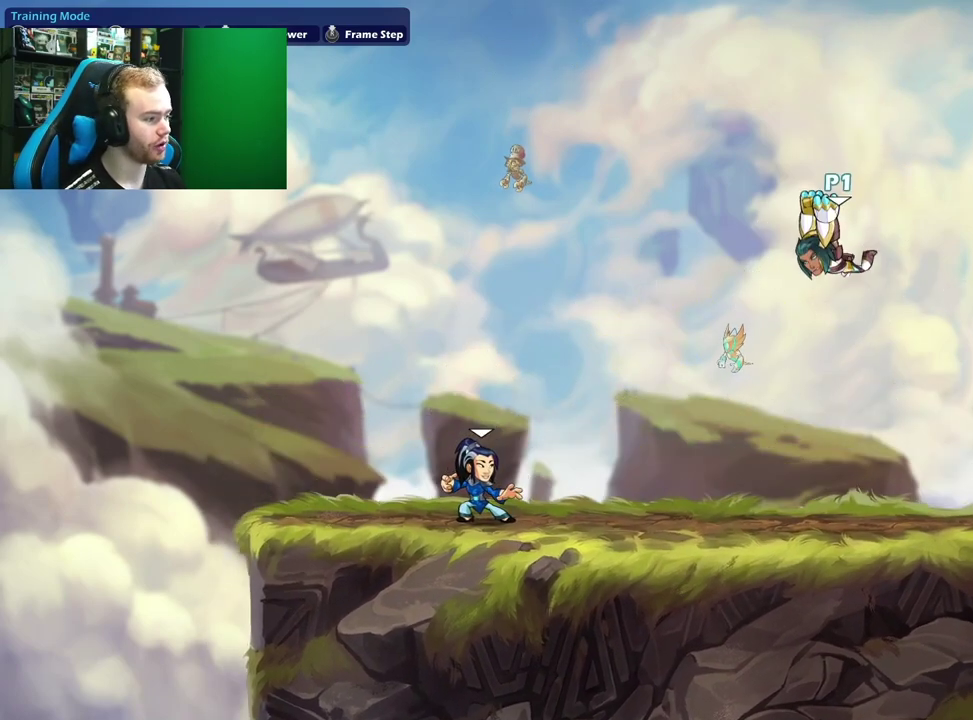
{"dt_ms": 400, "buttons": [], "left_stick": "right", "right_stick": "center", "events": [[400, "left_stick", "right"]]}
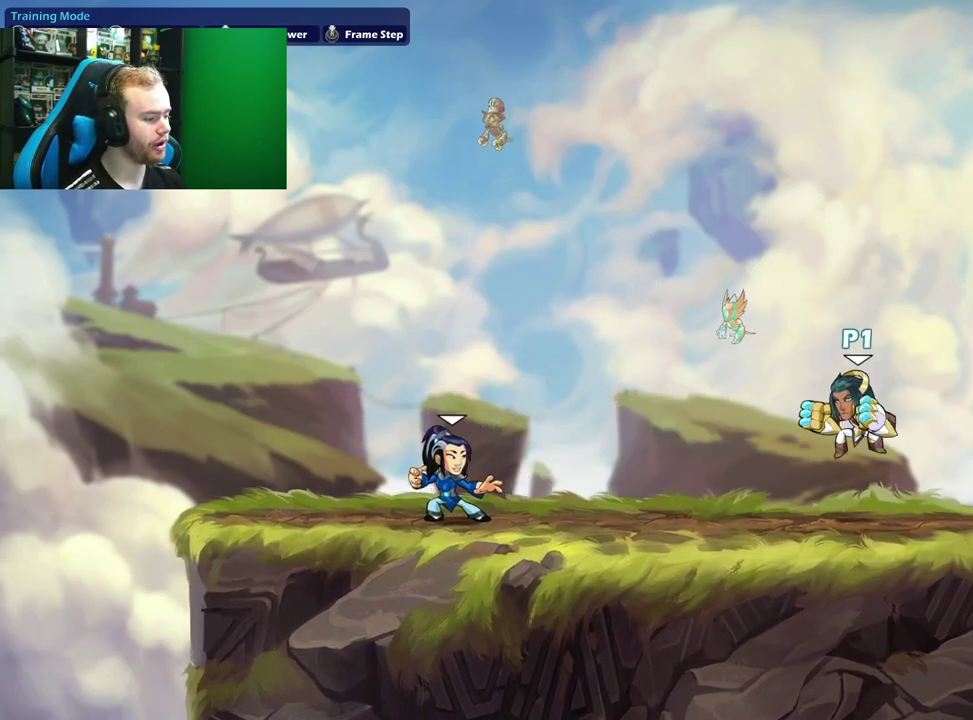
{"dt_ms": 600, "buttons": [], "left_stick": "center", "right_stick": "center", "events": [[150, "left_stick", "center"]]}
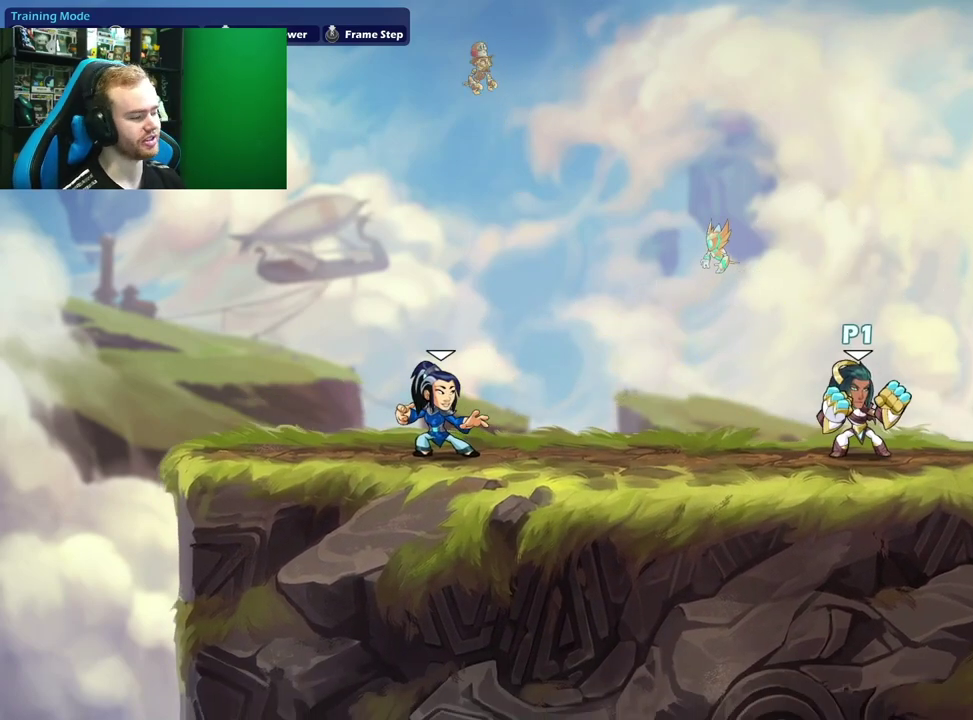
{"dt_ms": 600, "buttons": [], "left_stick": "left", "right_stick": "center", "events": [[183, "left_stick", "left"]]}
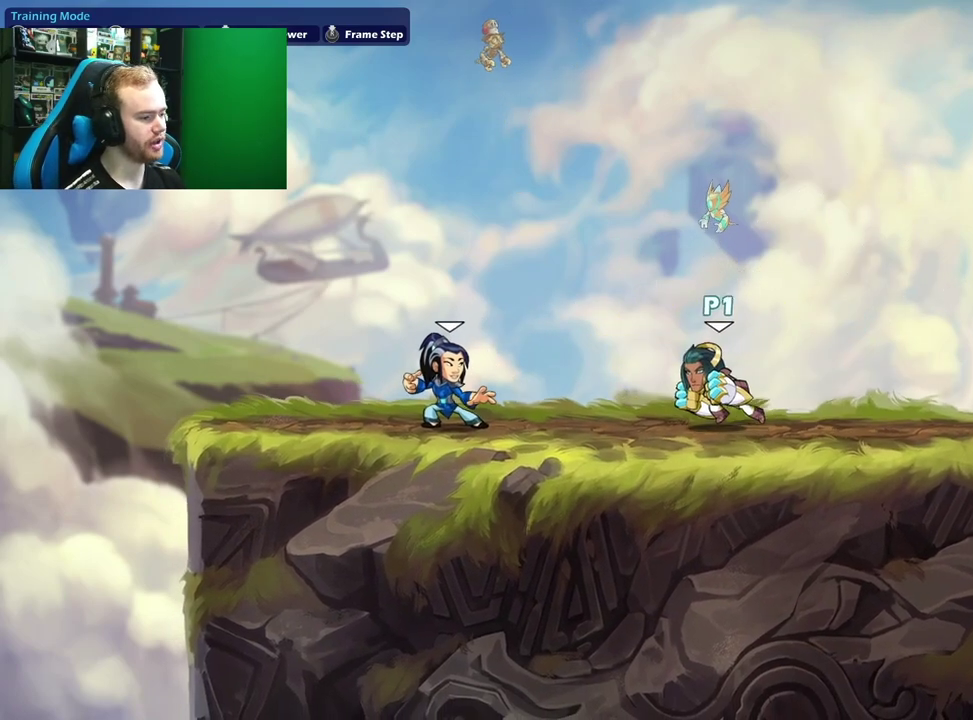
{"dt_ms": 600, "buttons": [], "left_stick": "center", "right_stick": "center", "events": [[83, "left_stick", "down-right"], [183, "left_stick", "right"], [583, "left_stick", "center"]]}
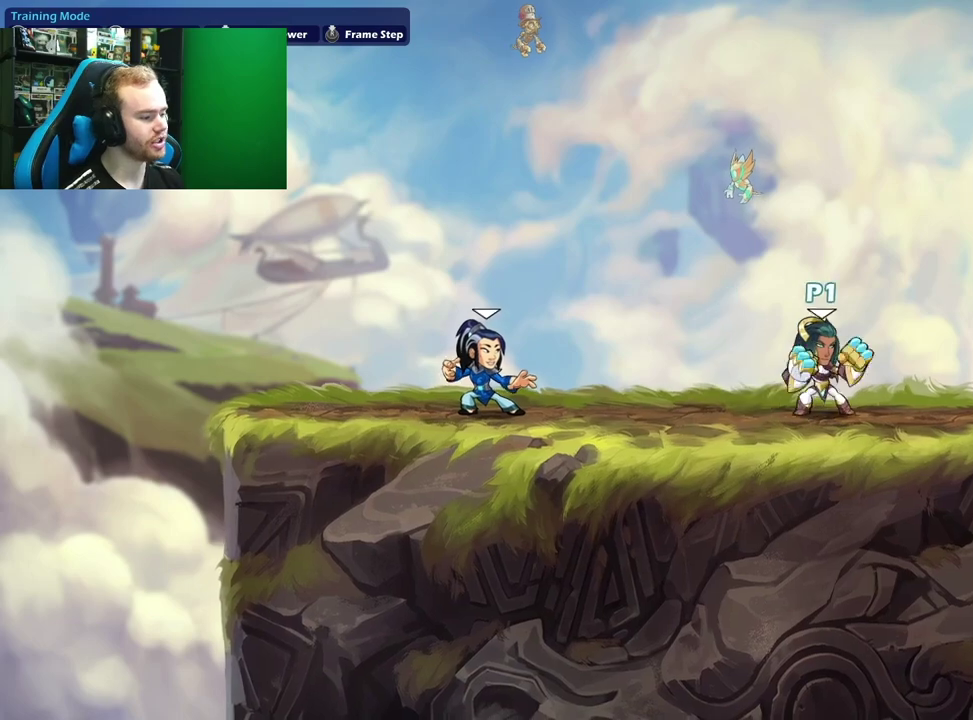
{"dt_ms": 300, "buttons": [], "left_stick": "right", "right_stick": "center", "events": [[50, "left_stick", "left"], [267, "left_stick", "right"]]}
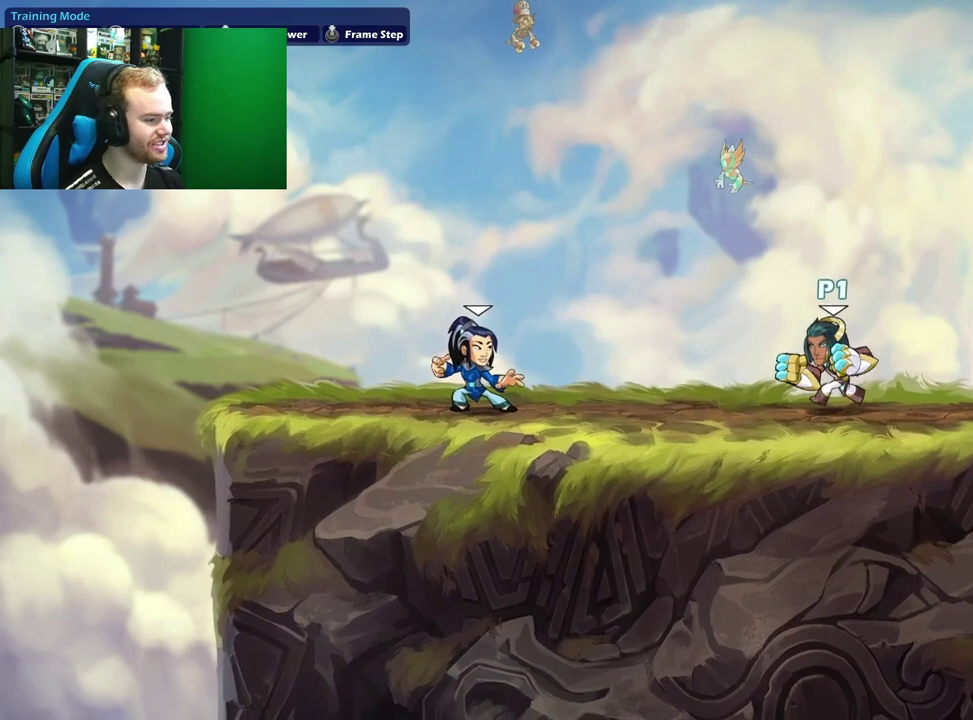
{"dt_ms": 300, "buttons": [], "left_stick": "left", "right_stick": "center", "events": [[183, "left_stick", "left"]]}
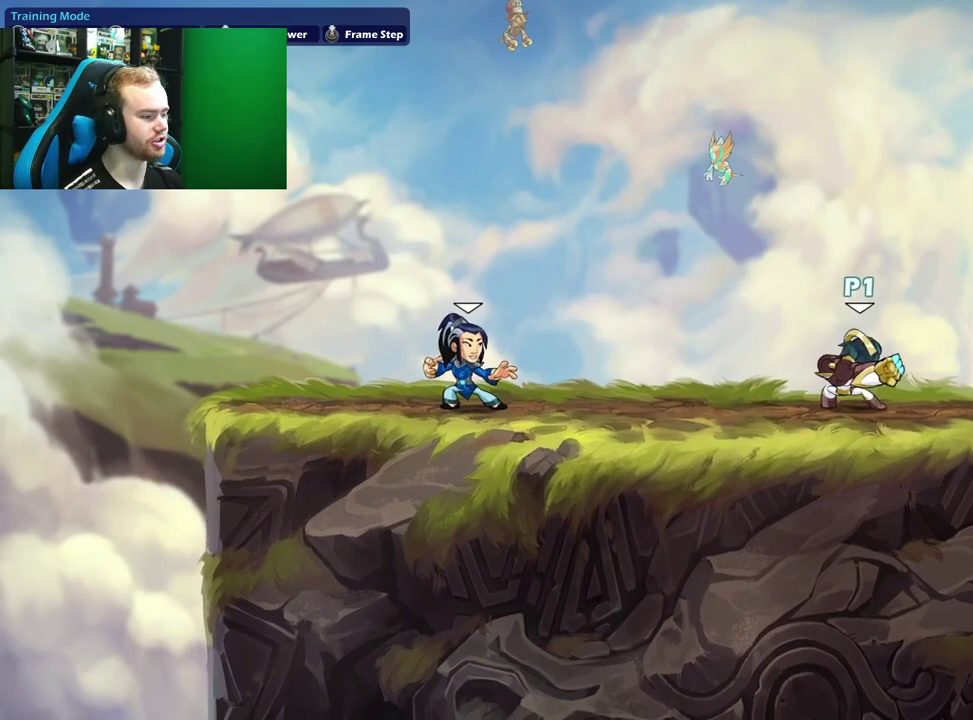
{"dt_ms": 500, "buttons": [], "left_stick": "down", "right_stick": "center", "events": [[50, "A", "down"], [50, "left_stick", "right"], [233, "A", "up"], [250, "left_stick", "left"], [433, "left_stick", "down"]]}
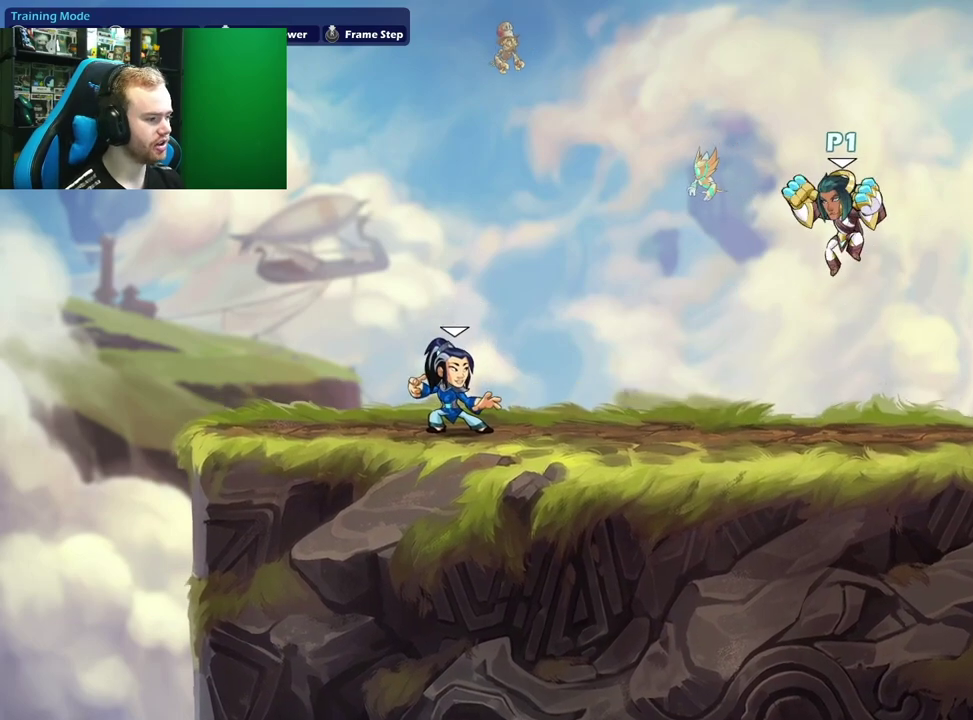
{"dt_ms": 700, "buttons": [], "left_stick": "left", "right_stick": "center", "events": [[67, "left_stick", "right"], [250, "left_stick", "left"], [367, "A", "down"], [500, "A", "up"]]}
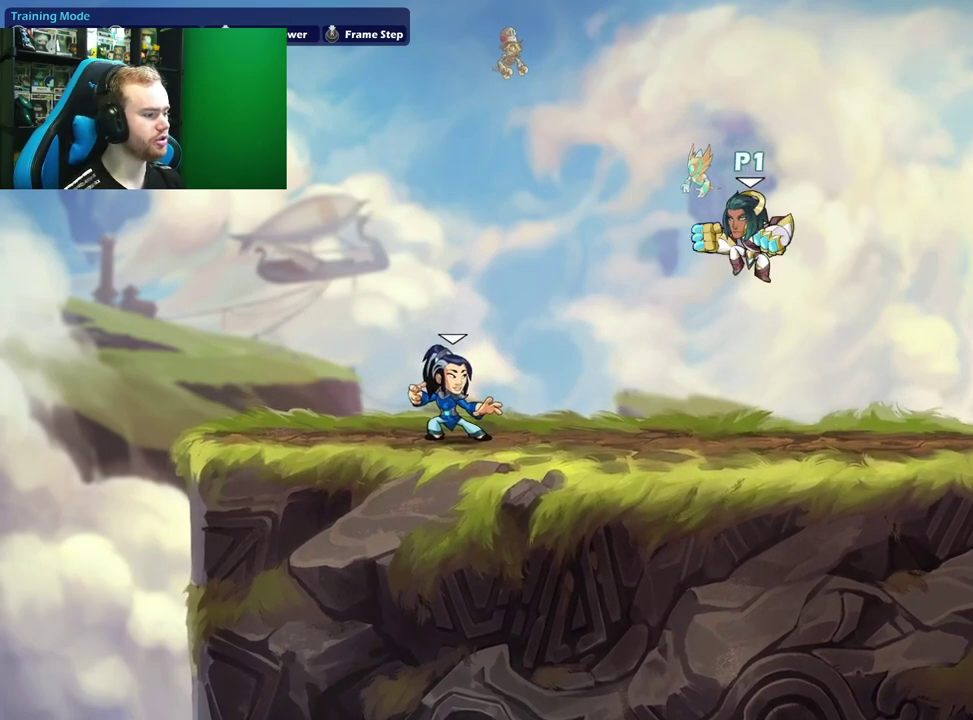
{"dt_ms": 600, "buttons": [], "left_stick": "right", "right_stick": "center", "events": [[67, "left_stick", "center"], [533, "left_stick", "right"]]}
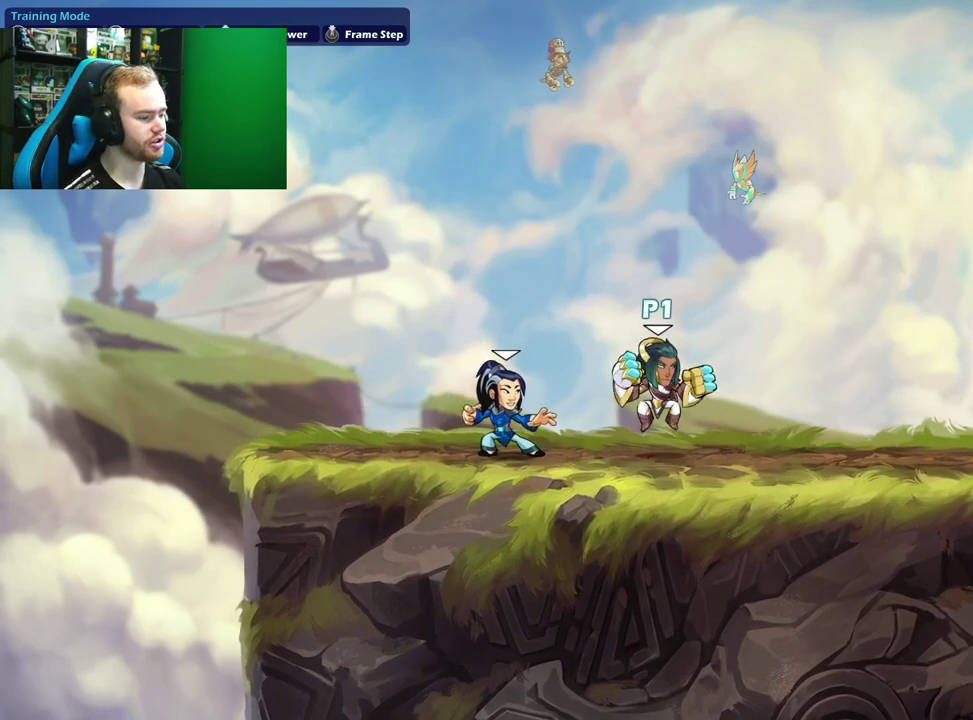
{"dt_ms": 500, "buttons": [], "left_stick": "down-left", "right_stick": "center", "events": [[117, "A", "down"], [233, "A", "up"], [367, "left_stick", "down"], [433, "left_stick", "down-left"]]}
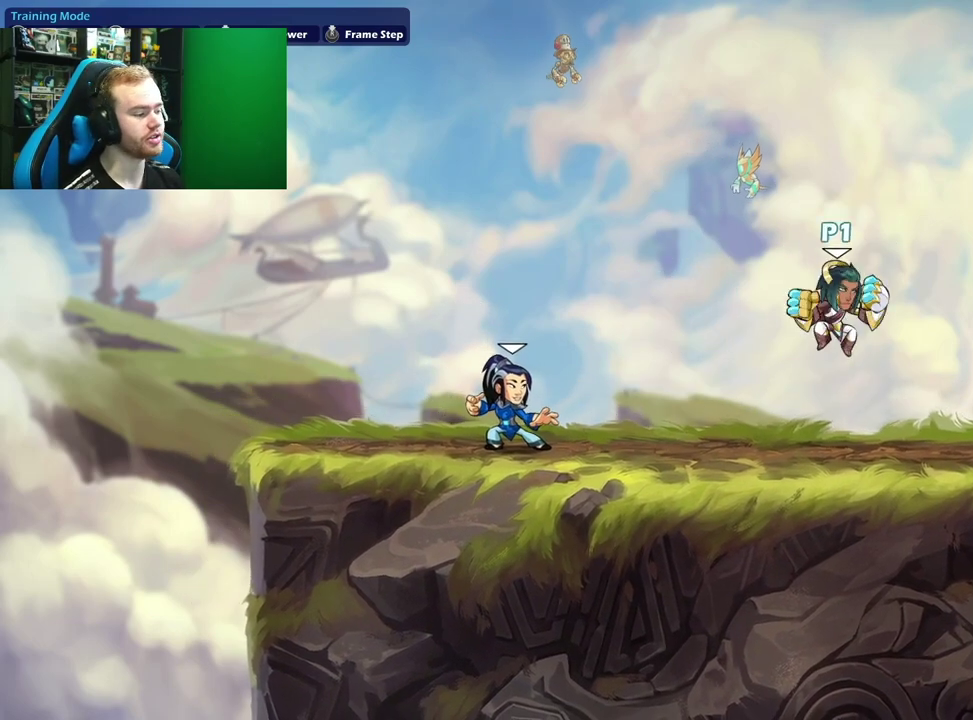
{"dt_ms": 600, "buttons": [], "left_stick": "center", "right_stick": "center", "events": [[133, "left_stick", "left"], [200, "A", "down"], [317, "A", "up"], [333, "left_stick", "center"], [400, "L1", "down"], [500, "B", "down"], [567, "L1", "up"], [583, "B", "up"]]}
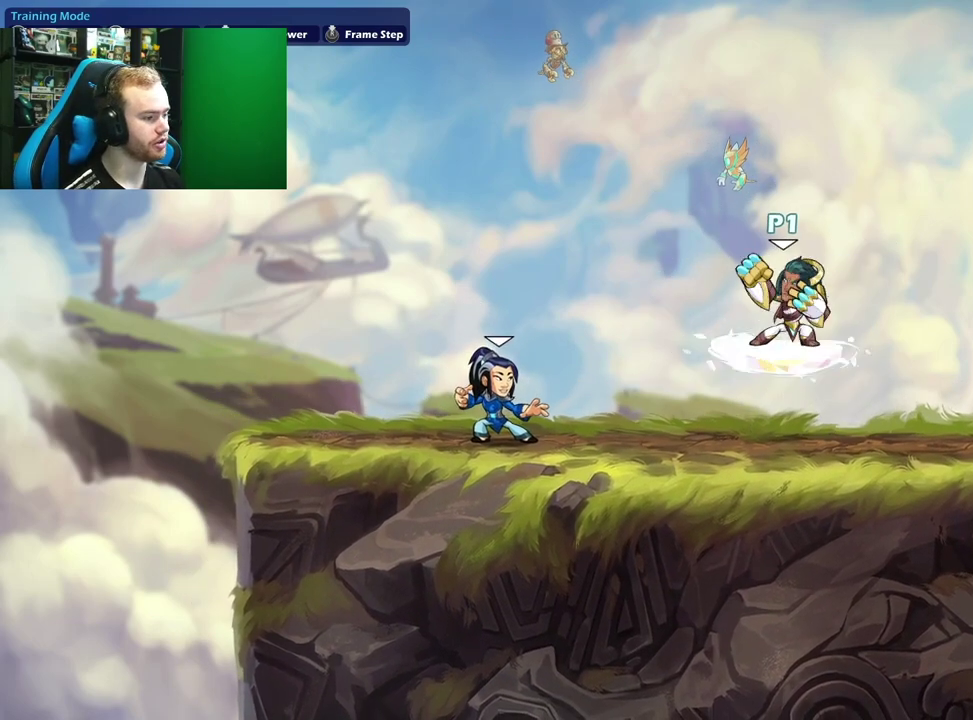
{"dt_ms": 300, "buttons": [], "left_stick": "center", "right_stick": "center", "events": []}
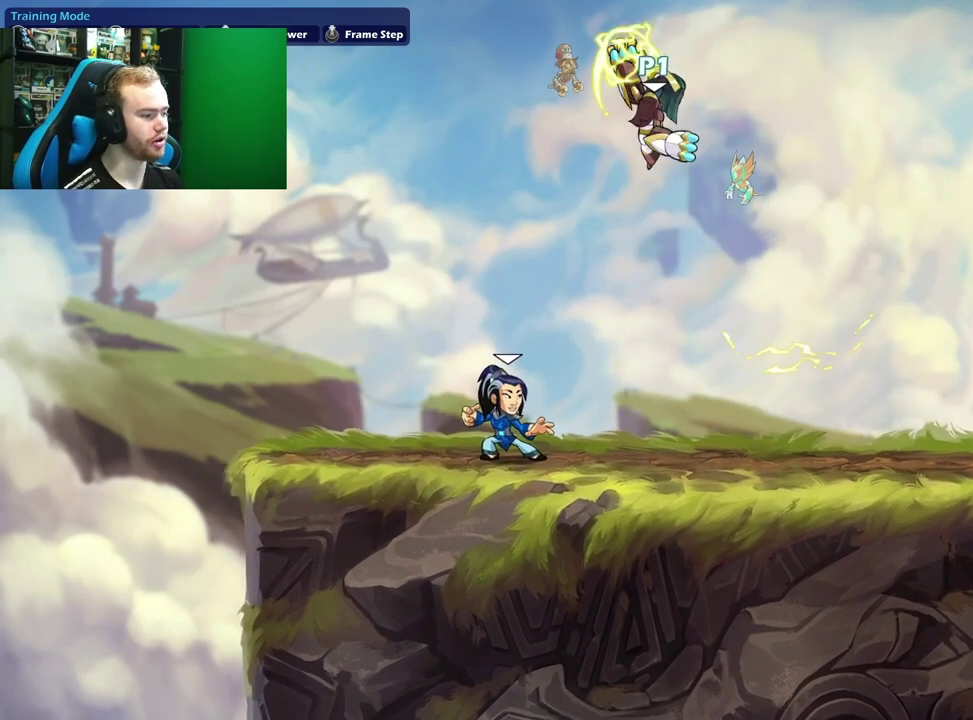
{"dt_ms": 400, "buttons": [], "left_stick": "center", "right_stick": "center", "events": []}
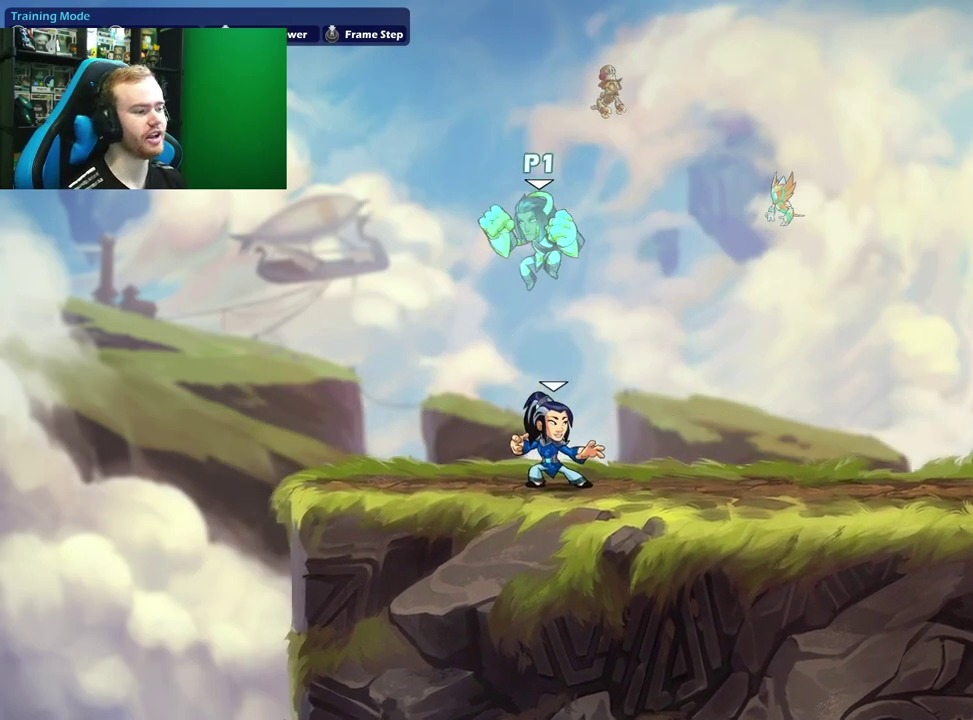
{"dt_ms": 500, "buttons": ["A", "L1"], "left_stick": "up-right", "right_stick": "center", "events": [[117, "left_stick", "right"], [350, "L1", "down"], [417, "left_stick", "up-right"], [433, "A", "down"]]}
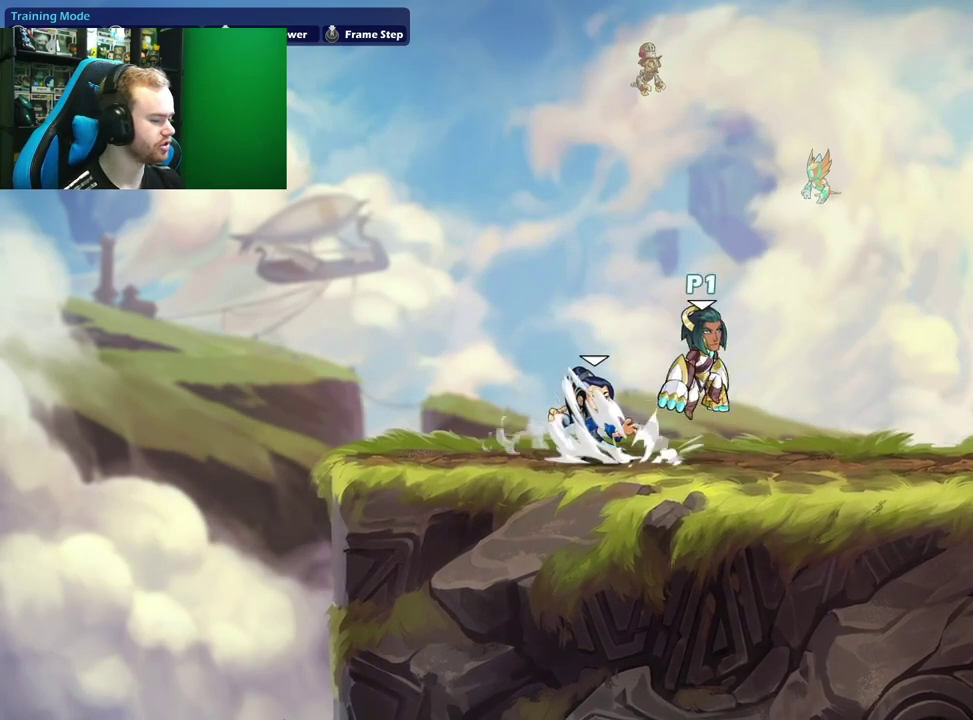
{"dt_ms": 600, "buttons": [], "left_stick": "down-right", "right_stick": "center", "events": [[17, "L1", "up"], [67, "A", "up"], [67, "left_stick", "down-right"], [117, "left_stick", "down"], [167, "left_stick", "down-left"], [250, "left_stick", "left"], [333, "L1", "down"], [350, "left_stick", "up-left"], [433, "A", "down"], [467, "left_stick", "left"], [517, "L1", "up"], [550, "left_stick", "down"], [583, "A", "up"], [600, "left_stick", "down-right"]]}
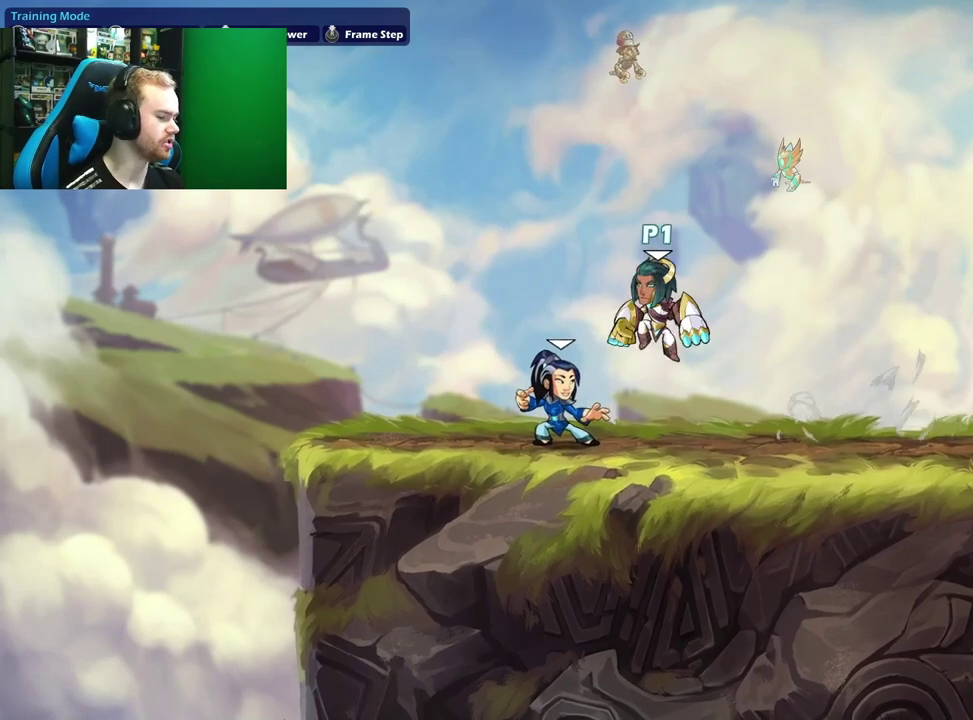
{"dt_ms": 500, "buttons": [], "left_stick": "right", "right_stick": "center", "events": [[83, "left_stick", "right"], [200, "L1", "down"], [200, "left_stick", "up-right"], [383, "L1", "up"], [433, "left_stick", "right"]]}
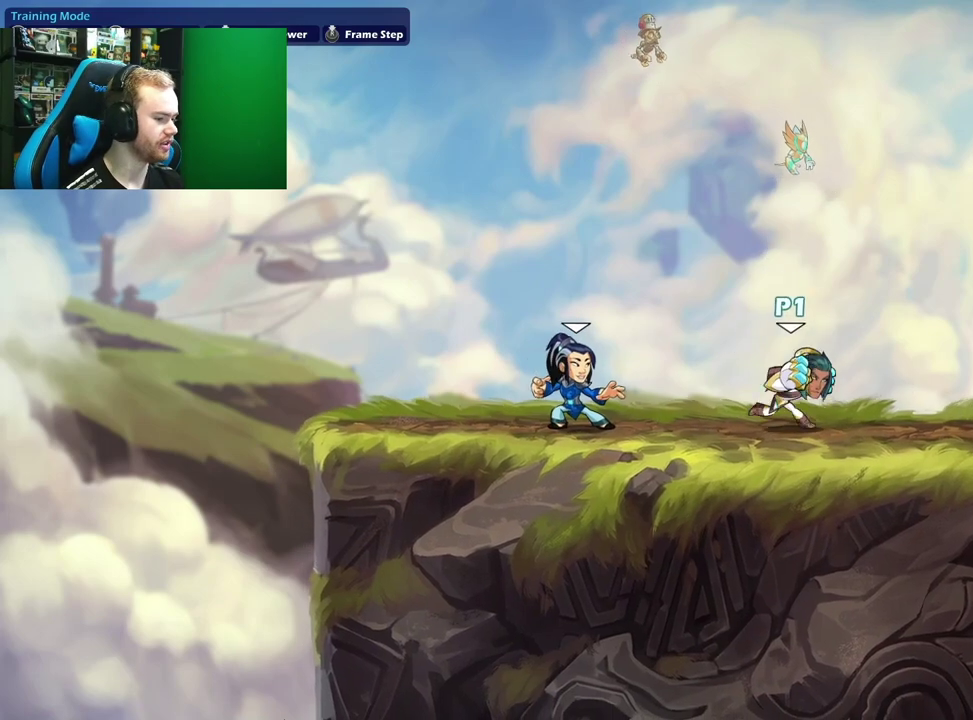
{"dt_ms": 600, "buttons": [], "left_stick": "left", "right_stick": "center", "events": [[67, "left_stick", "center"], [150, "left_stick", "left"]]}
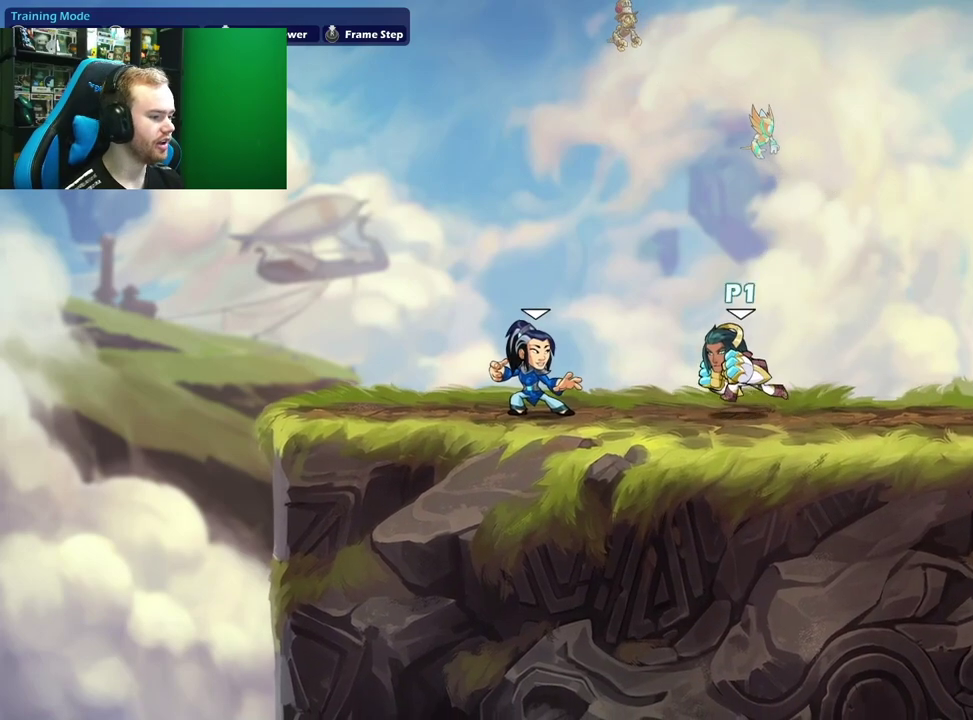
{"dt_ms": 400, "buttons": [], "left_stick": "right", "right_stick": "center", "events": [[267, "left_stick", "center"], [317, "left_stick", "right"]]}
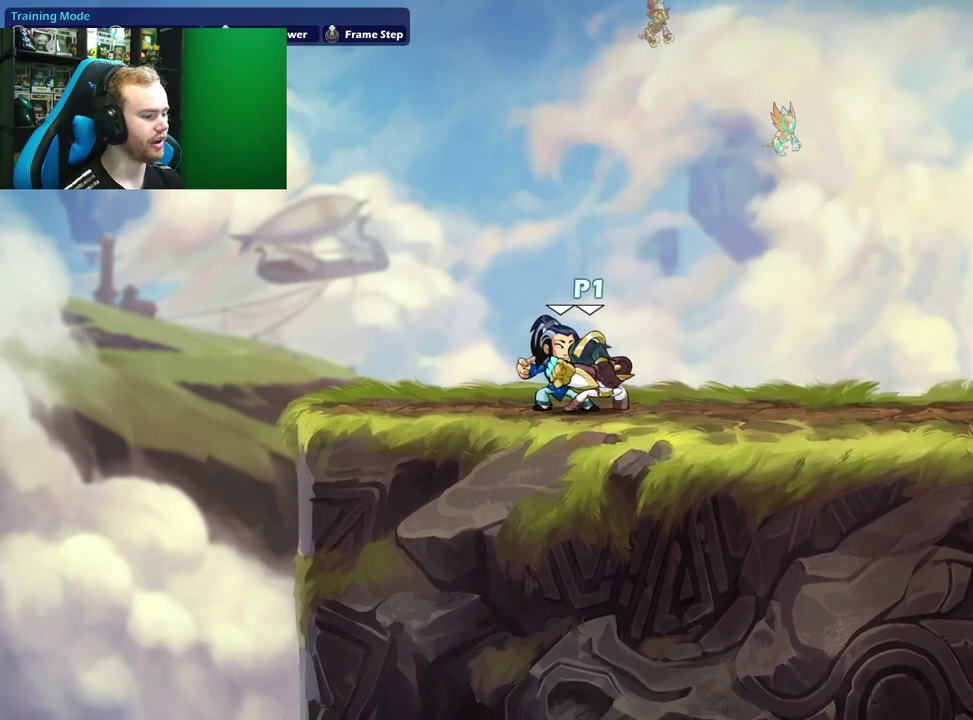
{"dt_ms": 300, "buttons": ["A"], "left_stick": "down-right", "right_stick": "center", "events": [[67, "L1", "down"], [183, "A", "down"], [250, "L1", "up"], [267, "left_stick", "down-right"]]}
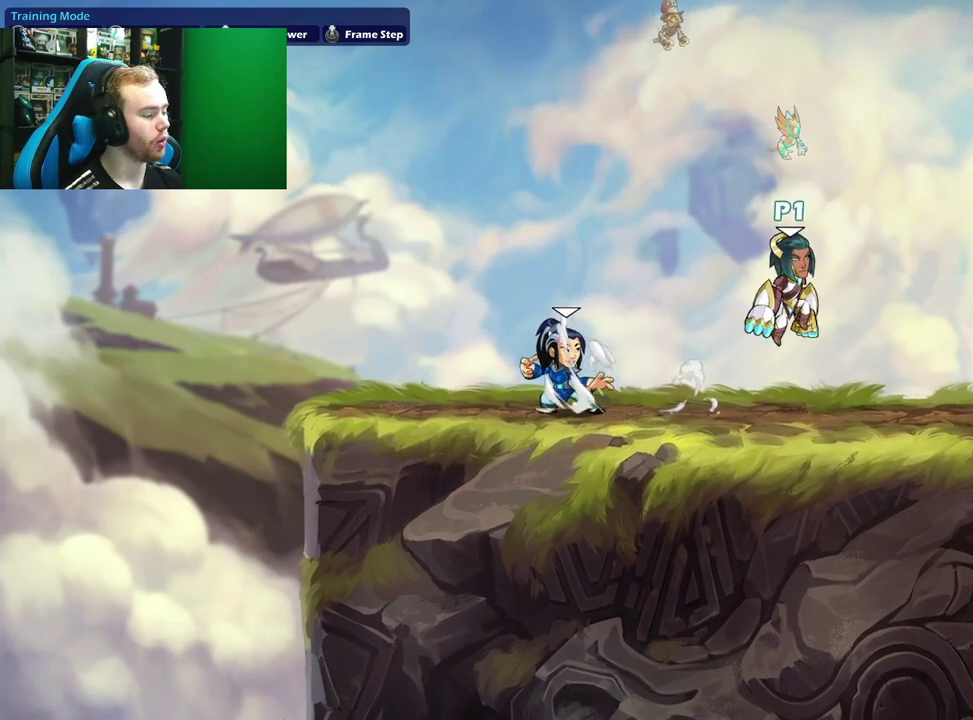
{"dt_ms": 600, "buttons": [], "left_stick": "down-left", "right_stick": "center", "events": [[17, "A", "up"], [33, "left_stick", "down"], [83, "left_stick", "down-left"], [150, "left_stick", "left"], [233, "L1", "down"], [300, "left_stick", "up-left"], [383, "left_stick", "left"], [400, "L1", "up"], [550, "left_stick", "down-left"]]}
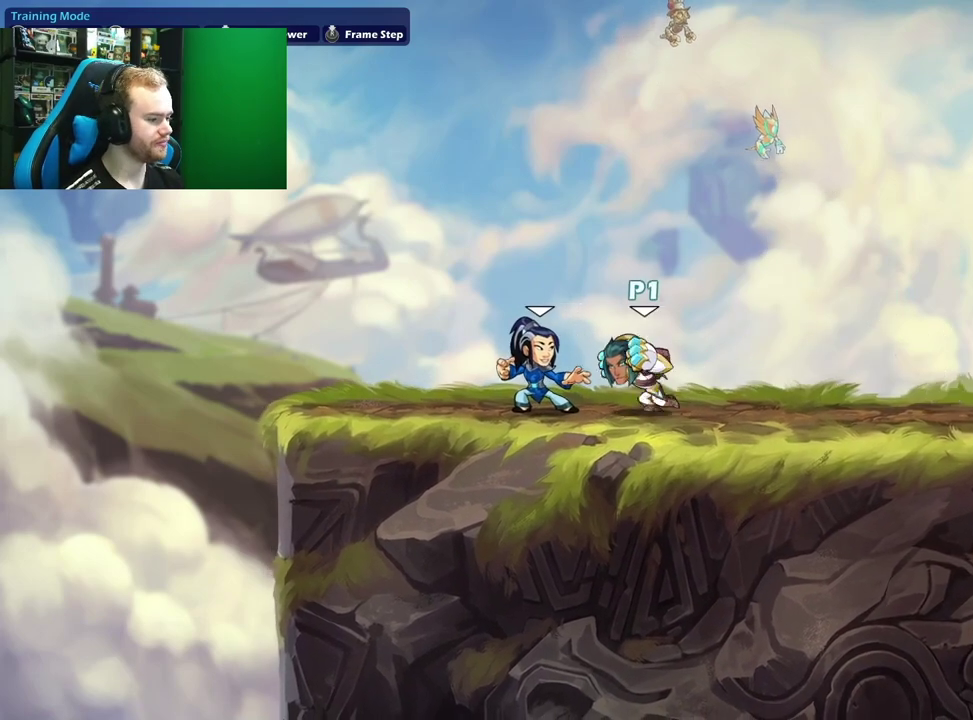
{"dt_ms": 600, "buttons": [], "left_stick": "down-left", "right_stick": "center", "events": [[83, "left_stick", "center"], [133, "left_stick", "right"], [283, "L1", "down"], [317, "left_stick", "up-right"], [350, "A", "down"], [417, "L1", "up"], [467, "left_stick", "down"], [500, "A", "up"], [550, "left_stick", "down-left"]]}